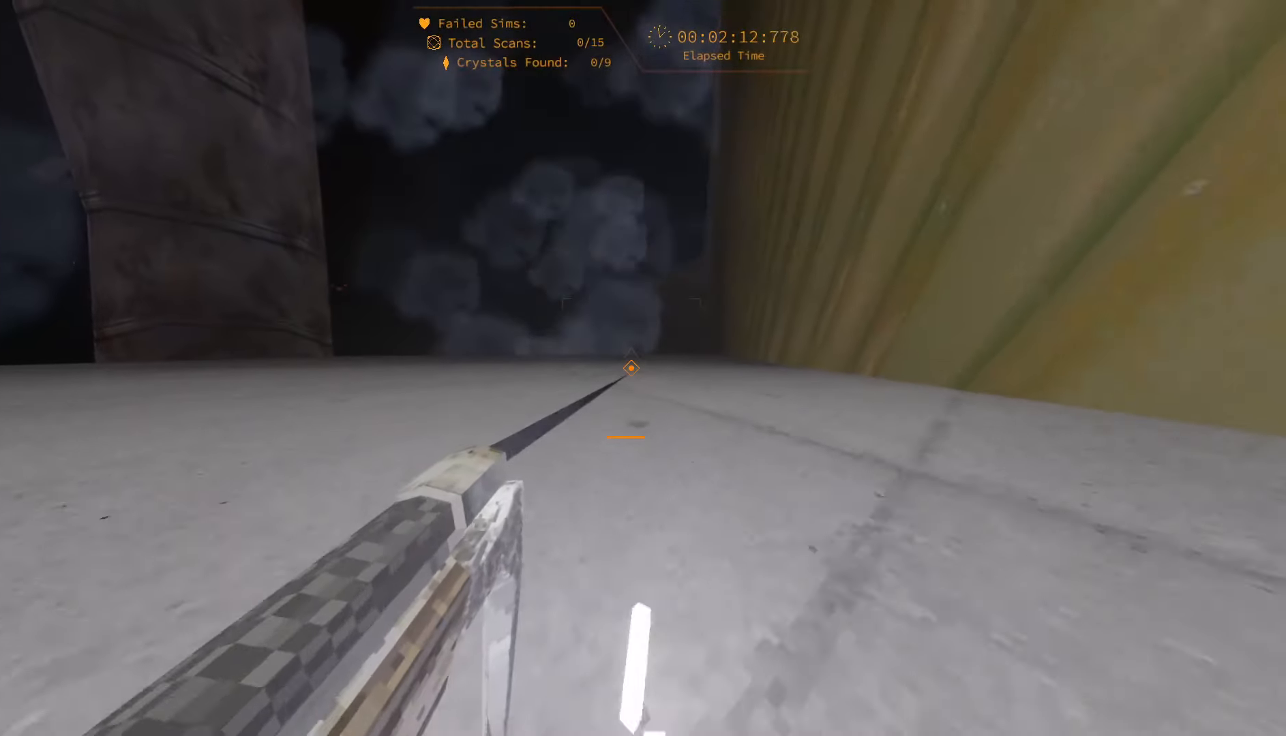
Gameplay with keyboard; each line is a JSON object with the keys held at the frame after it. "events" lists presses ("down") and releases ("up") of "1", "2", "3", "4", "5", "6", "a", "alt", "c", "caps_lock", "ctrl", "d", "e", "escape", "f", "f1", "f2", "f3", "f4", "g", "q", "r", "s", "shift", "space", "super", "t", "tab", "tilde", "v", "w", "x" and "y" between this image and that frame as [ms after this image, input, new state], when the widget could be followed in between. No other keys are recorded. Mouse input is not recorded.
{"keys": ["w"], "events": []}
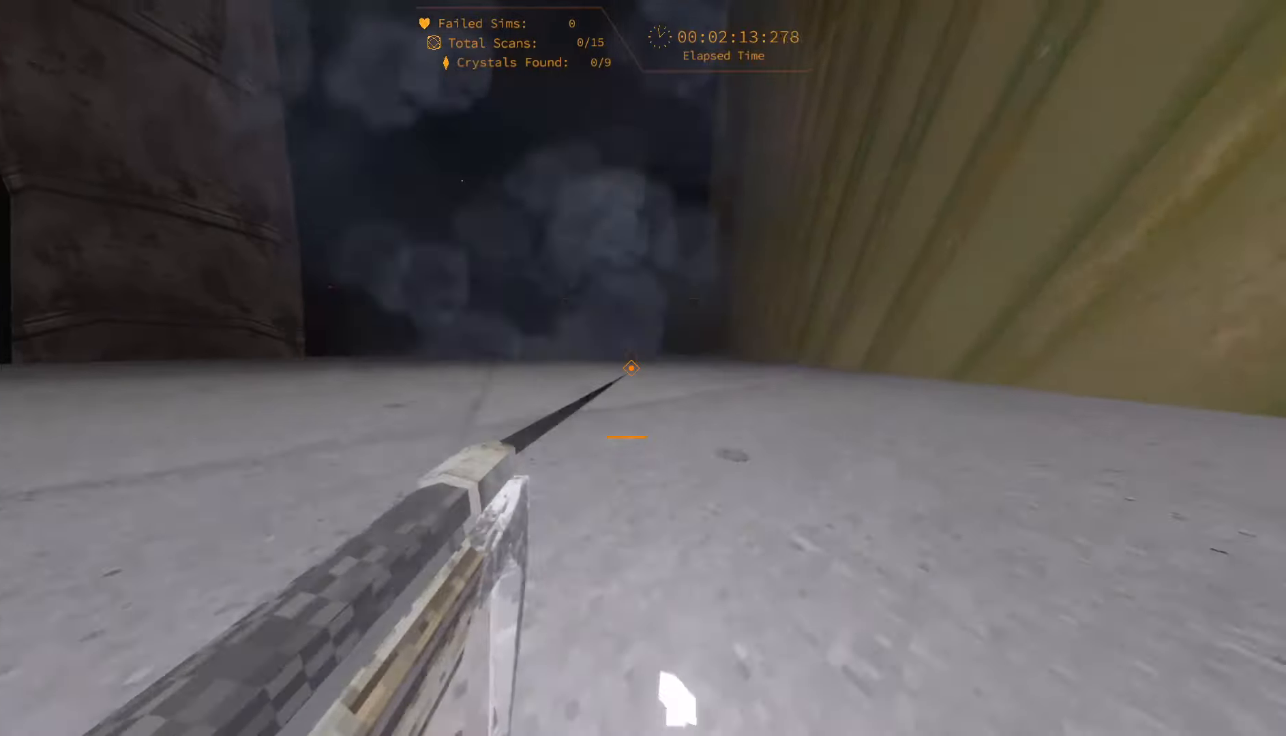
{"keys": ["w"], "events": []}
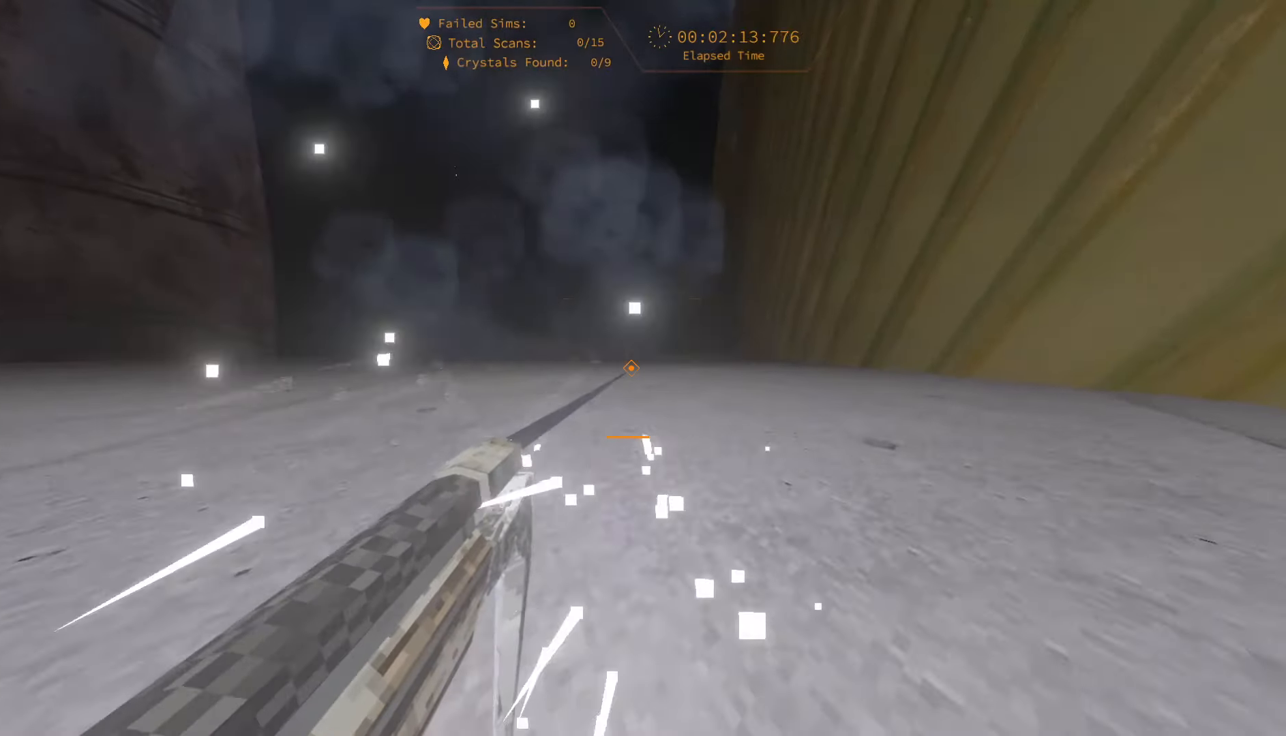
{"keys": ["w"], "events": []}
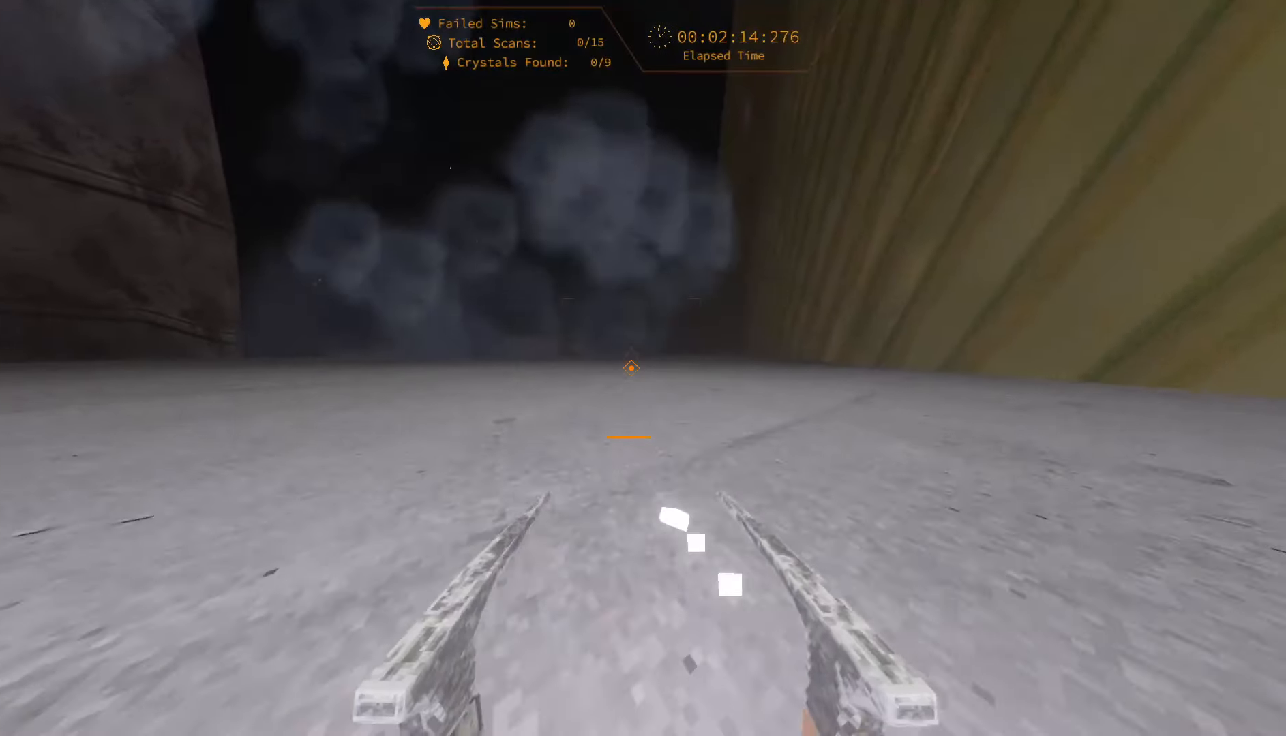
{"keys": ["w"], "events": []}
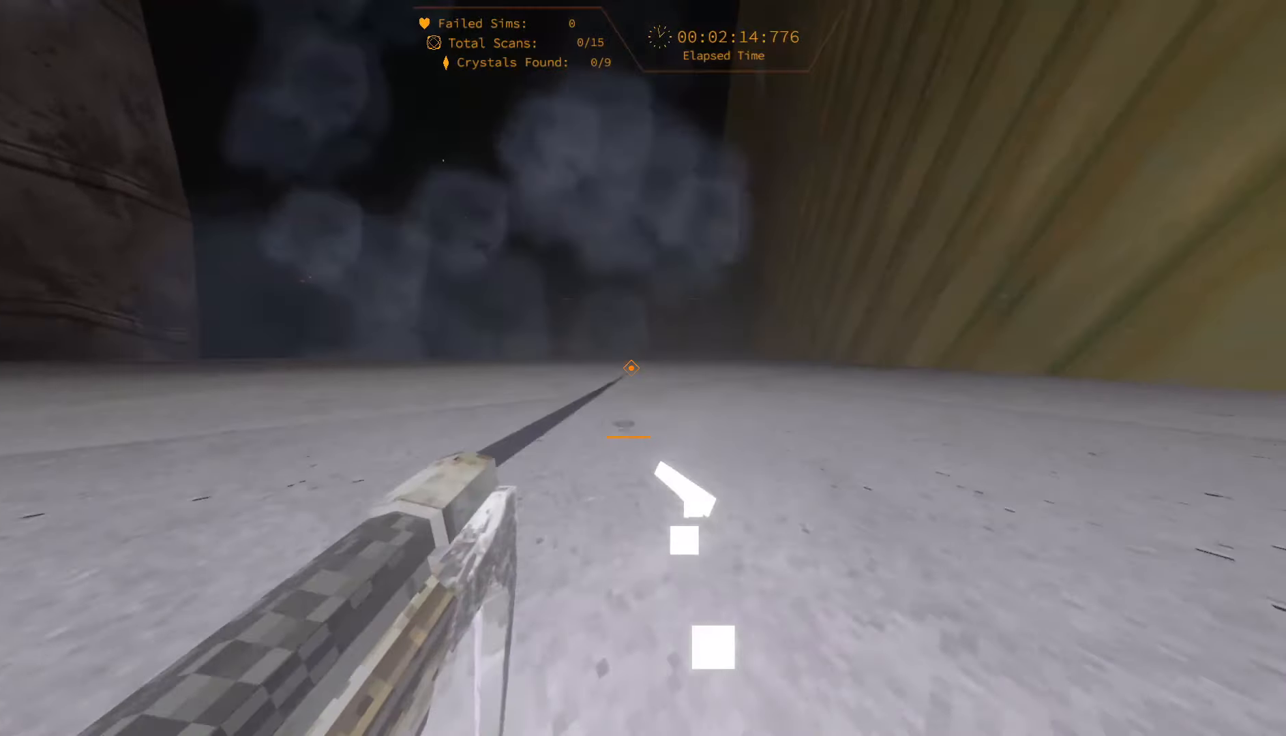
{"keys": ["w"], "events": []}
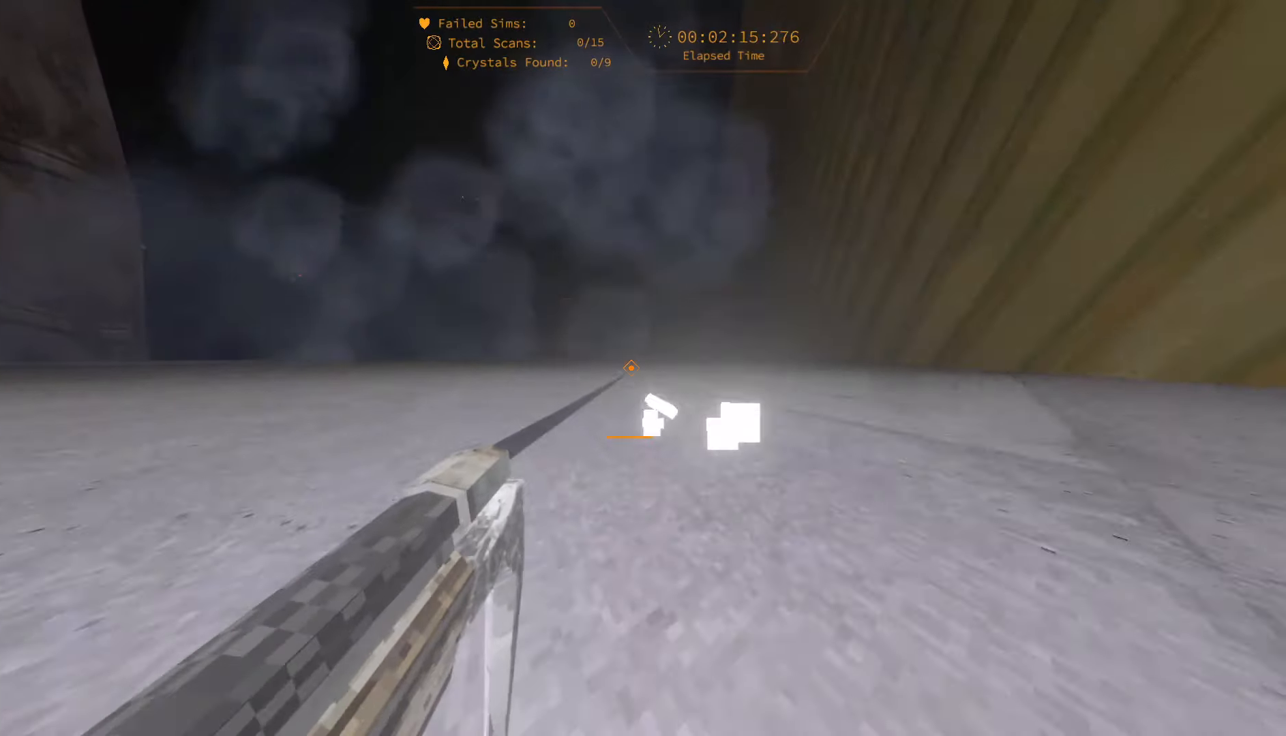
{"keys": ["w"], "events": []}
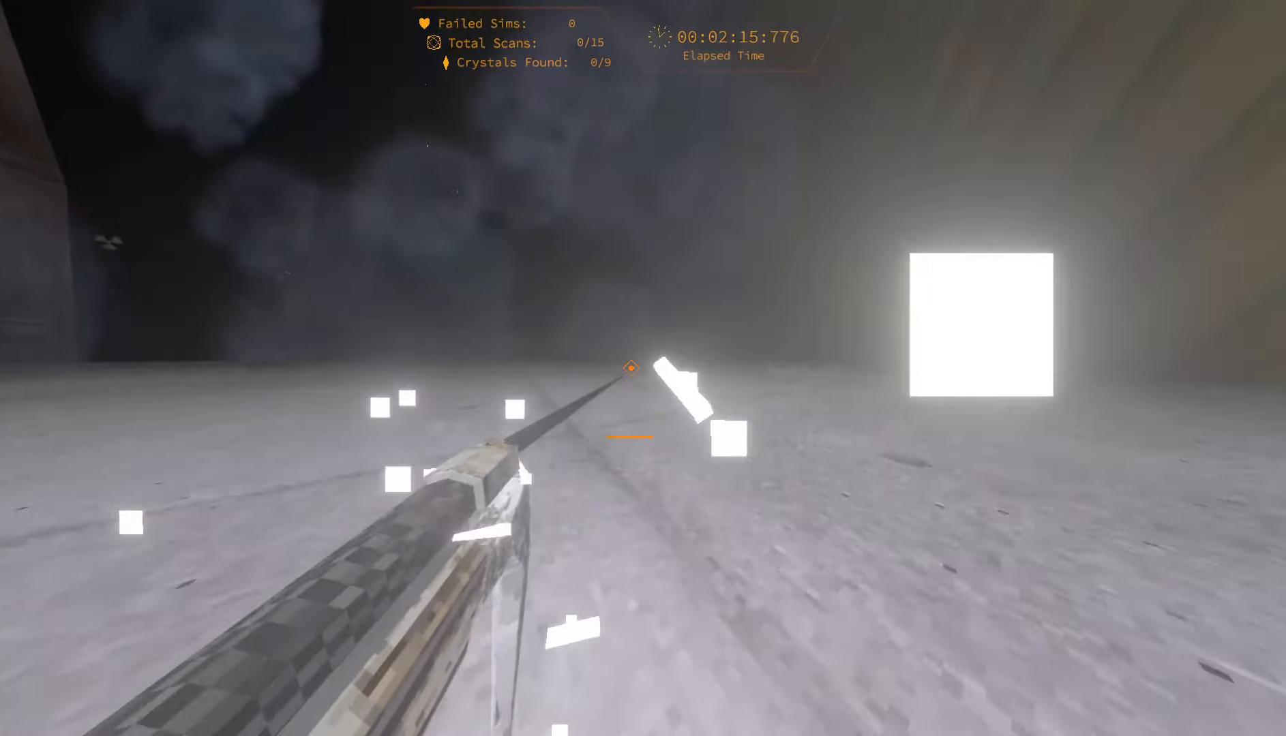
{"keys": ["w"], "events": []}
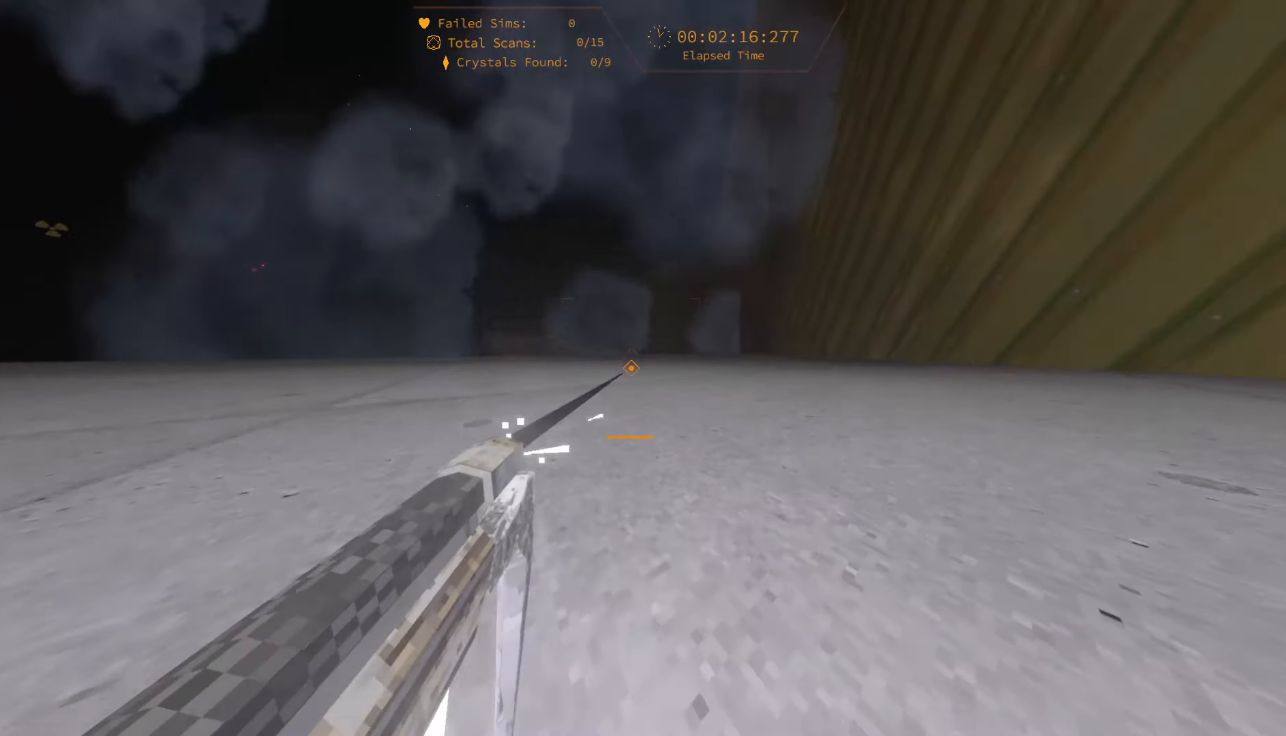
{"keys": ["w"], "events": []}
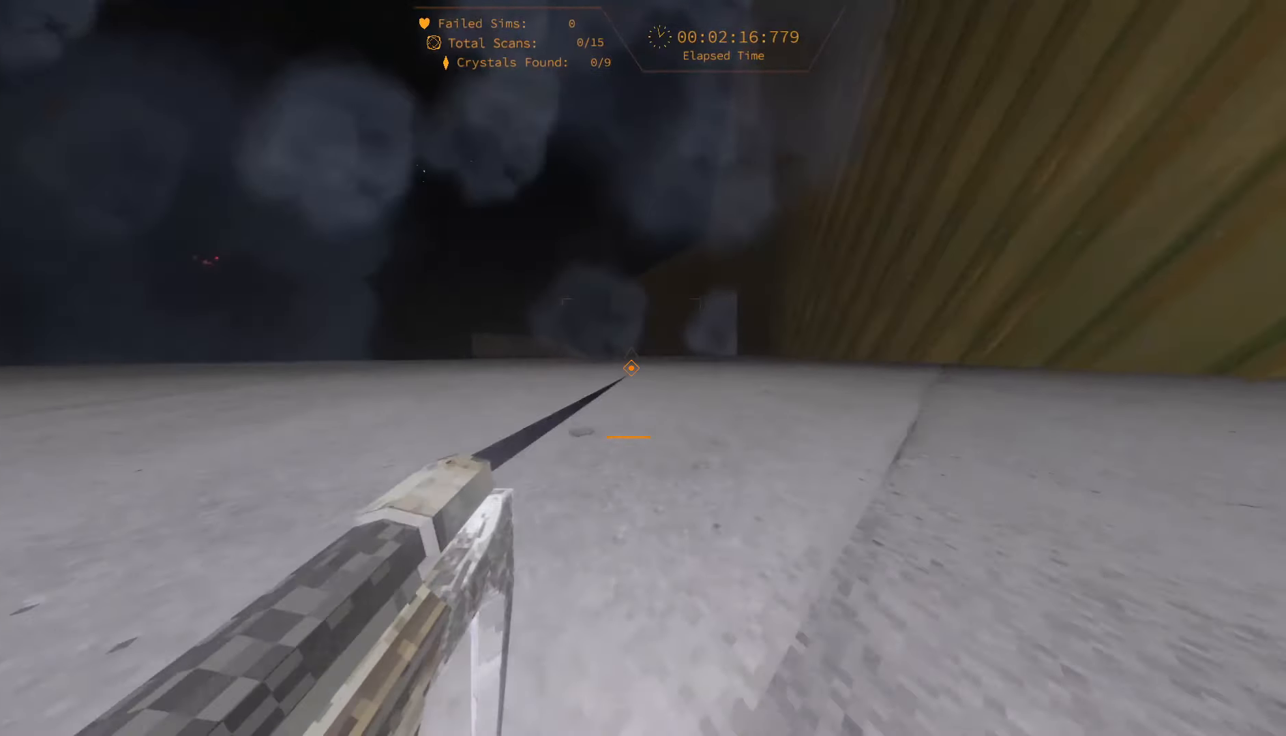
{"keys": ["w"], "events": []}
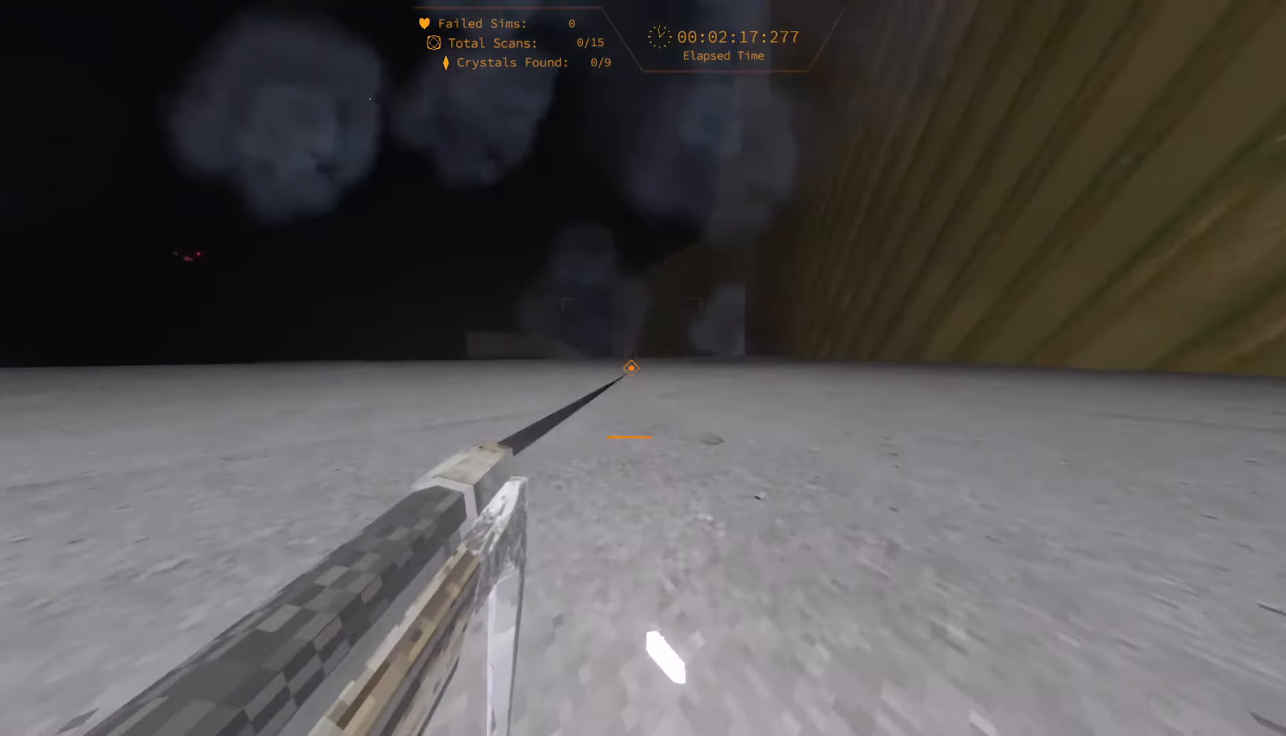
{"keys": ["w"], "events": []}
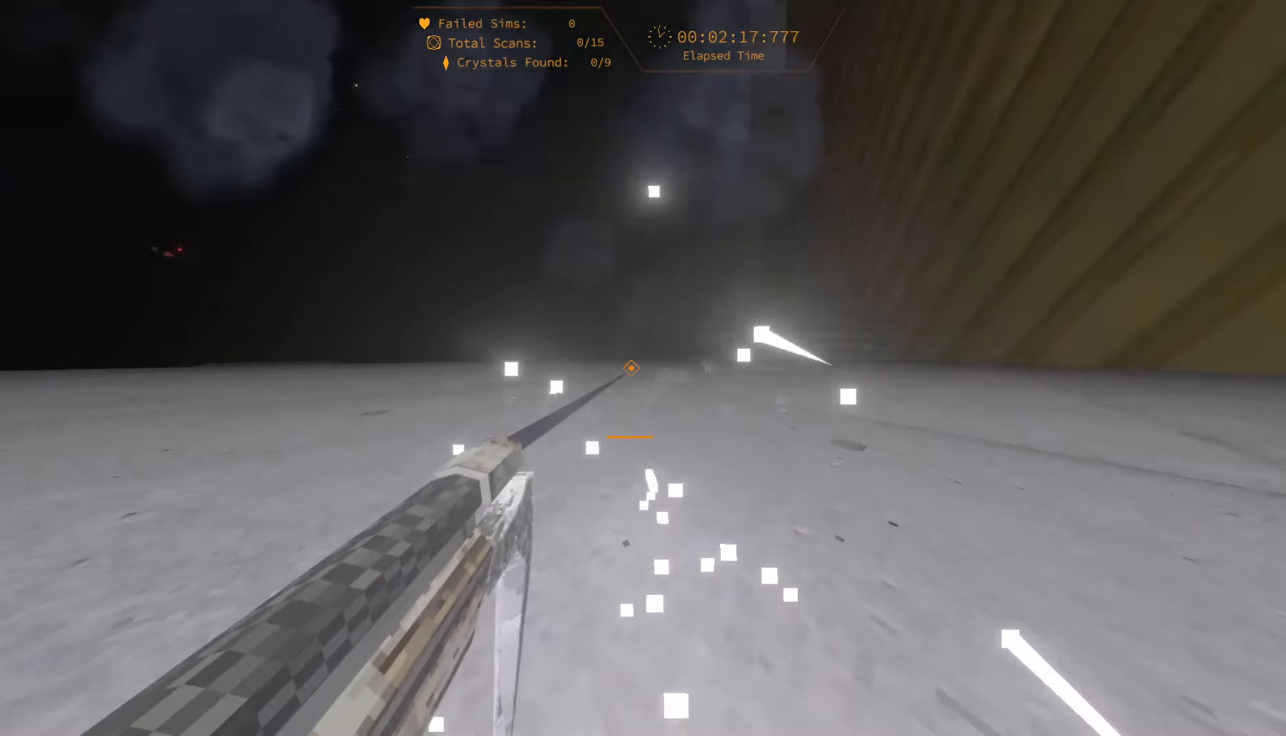
{"keys": ["w"], "events": []}
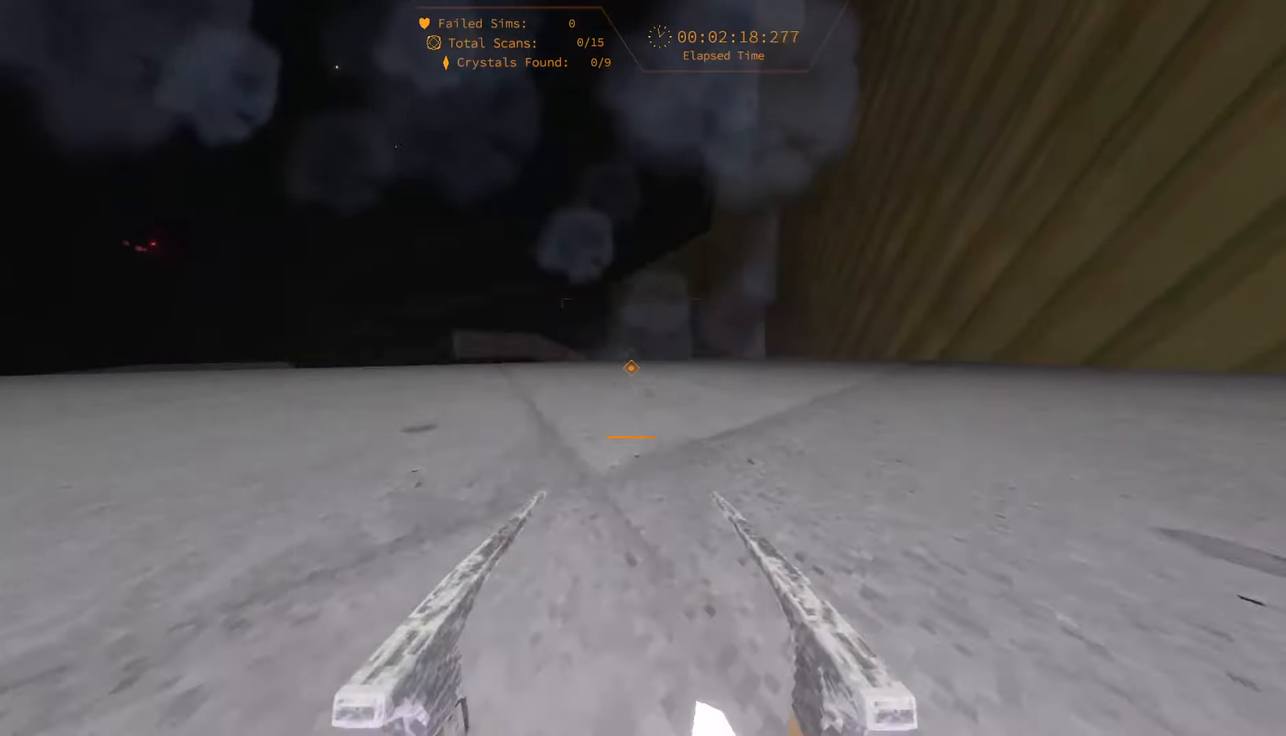
{"keys": ["w"], "events": []}
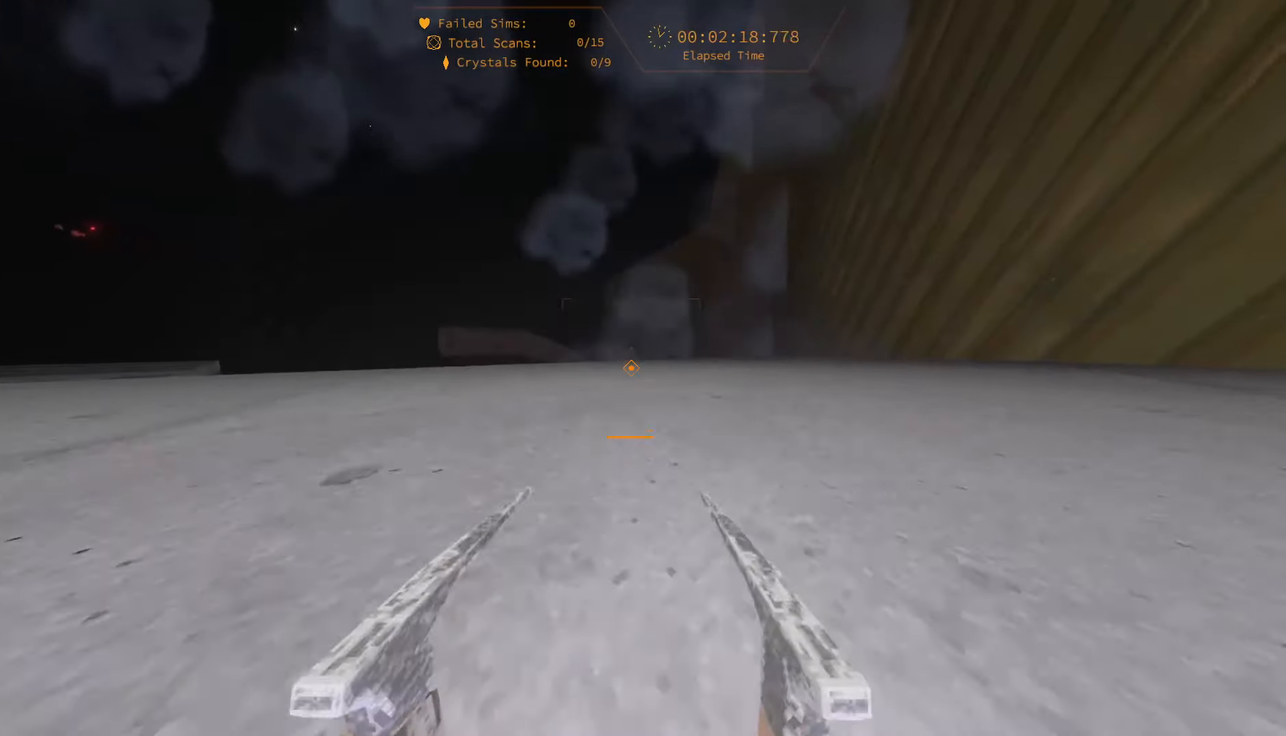
{"keys": ["w"], "events": []}
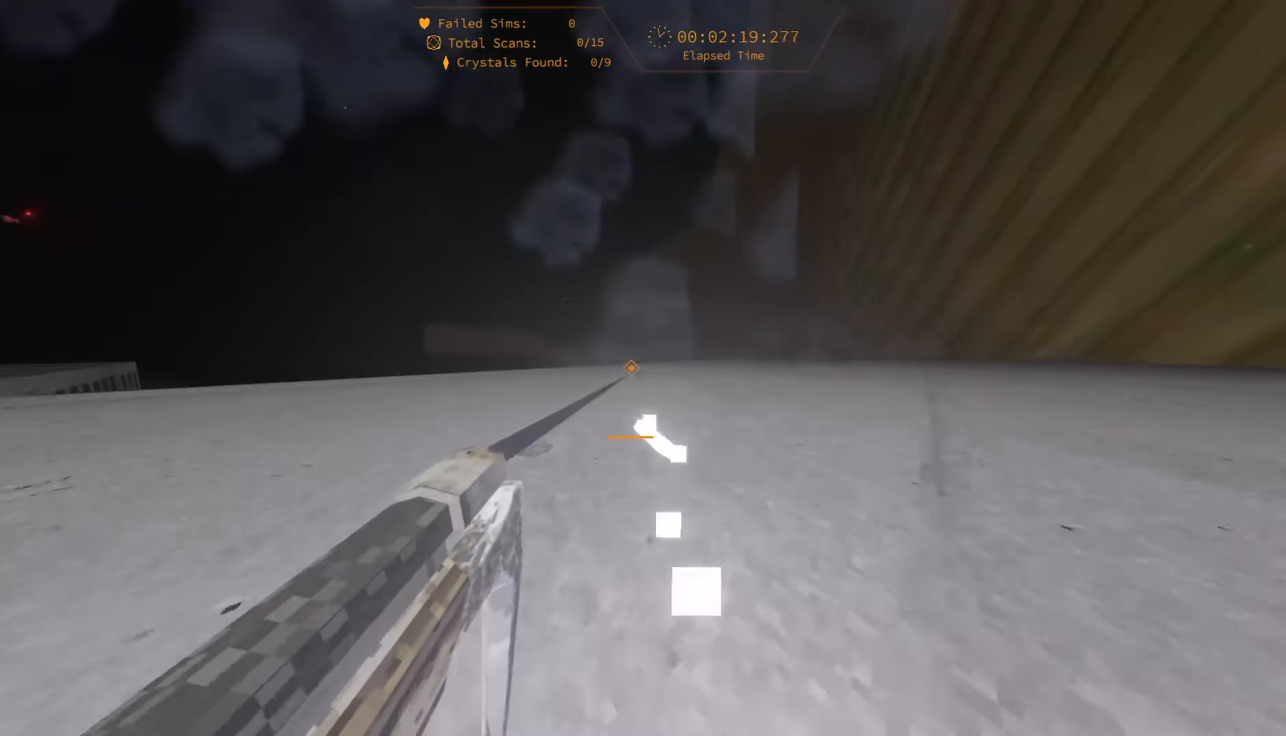
{"keys": ["w"], "events": []}
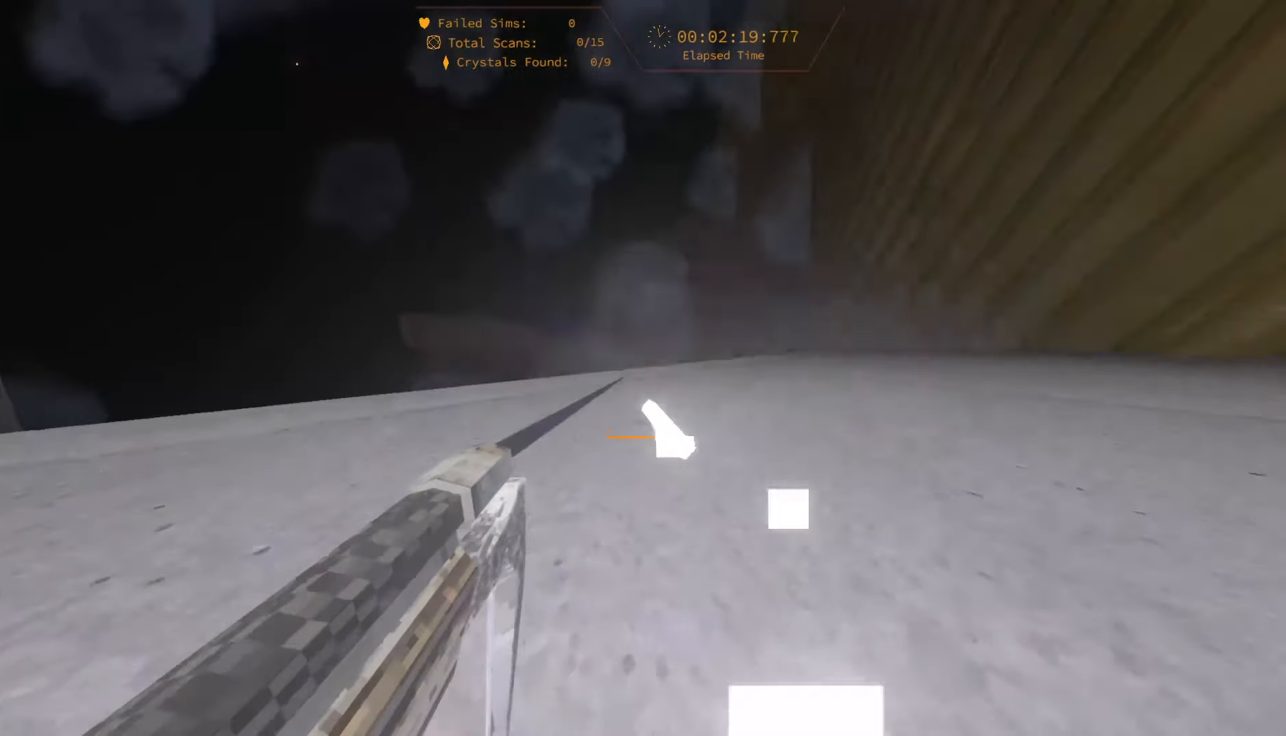
{"keys": ["w"], "events": []}
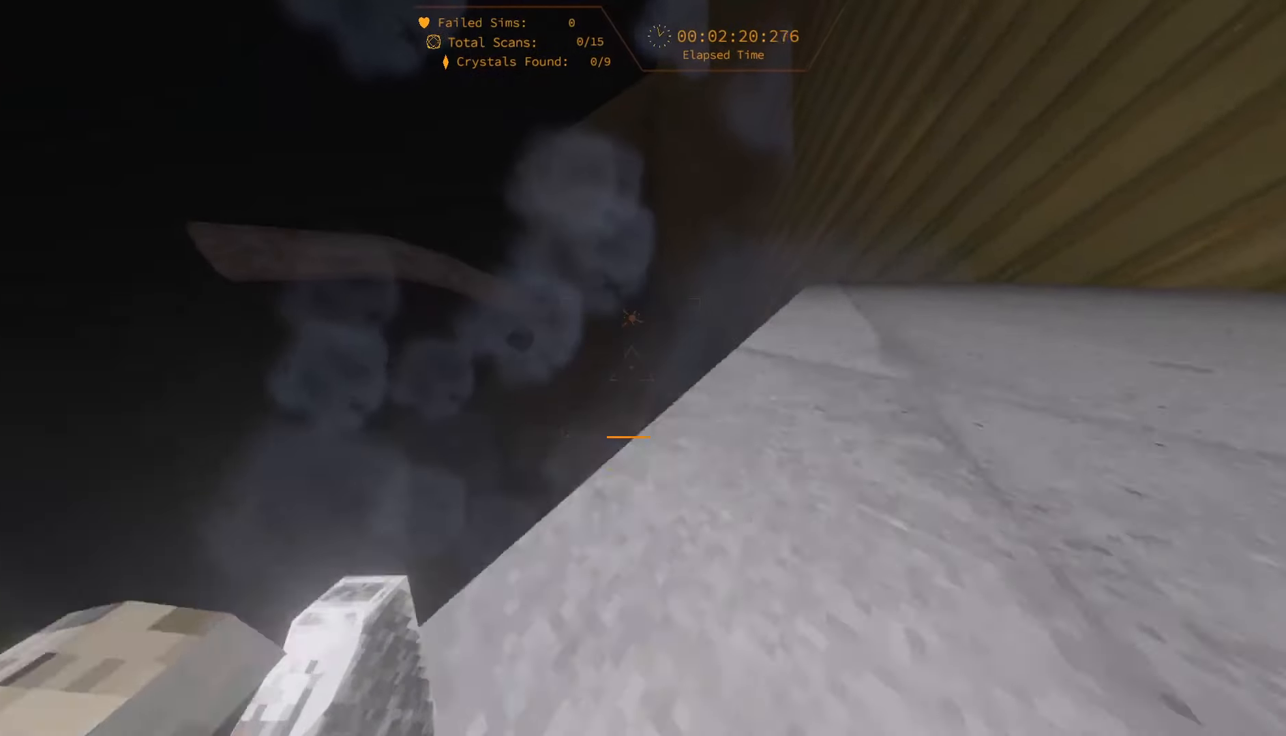
{"keys": ["d", "w"], "events": [[467, "d", "down"]]}
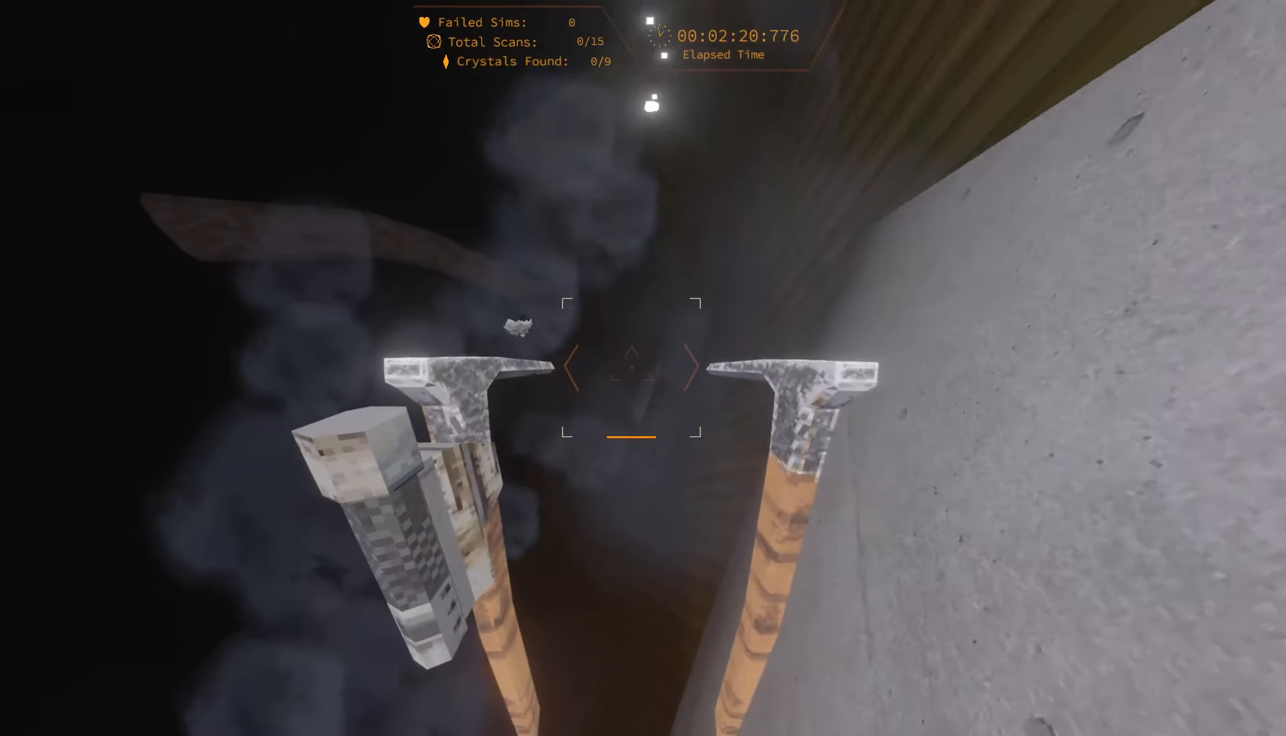
{"keys": ["w"], "events": [[67, "d", "up"]]}
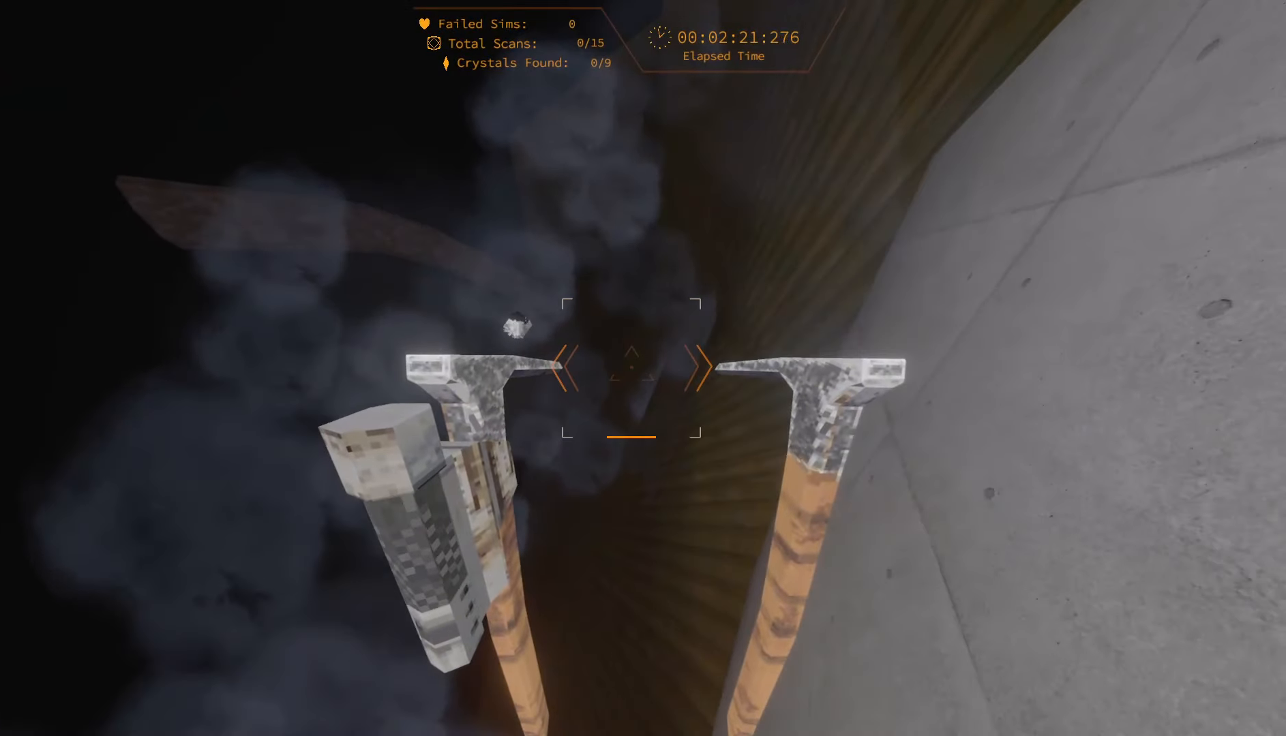
{"keys": ["w"], "events": []}
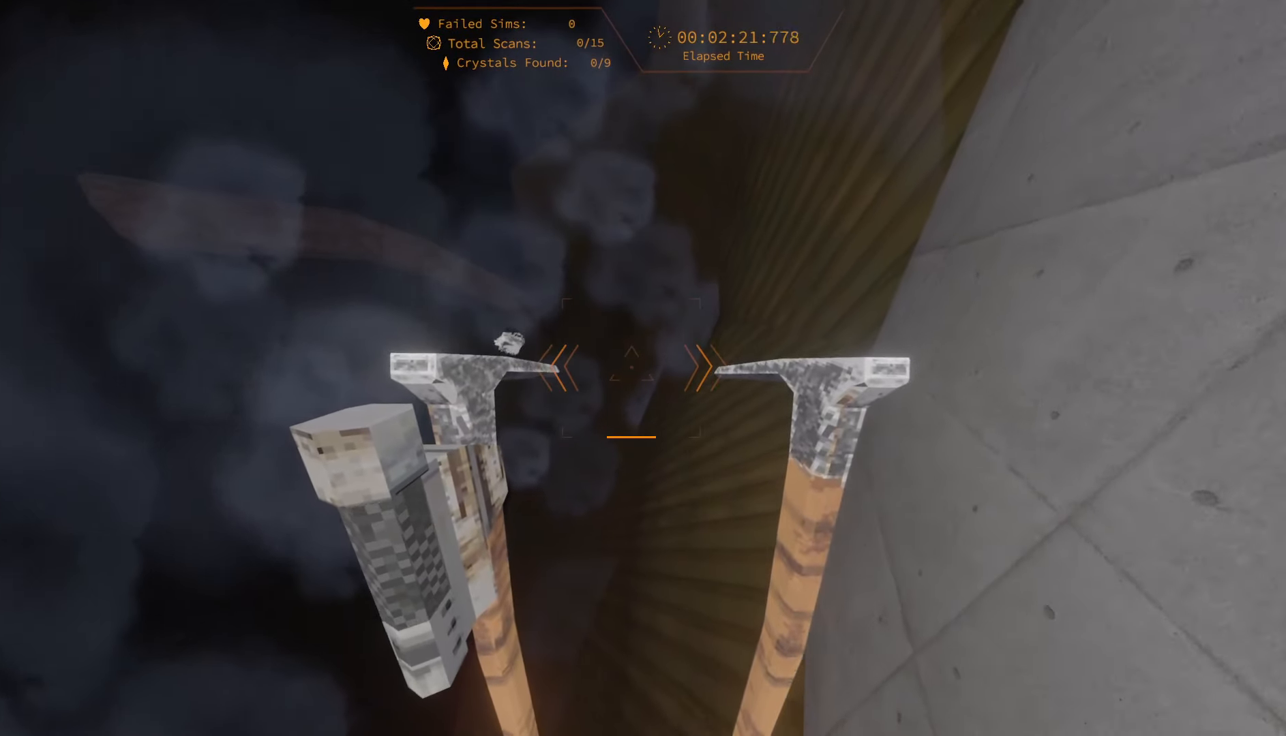
{"keys": ["w"], "events": []}
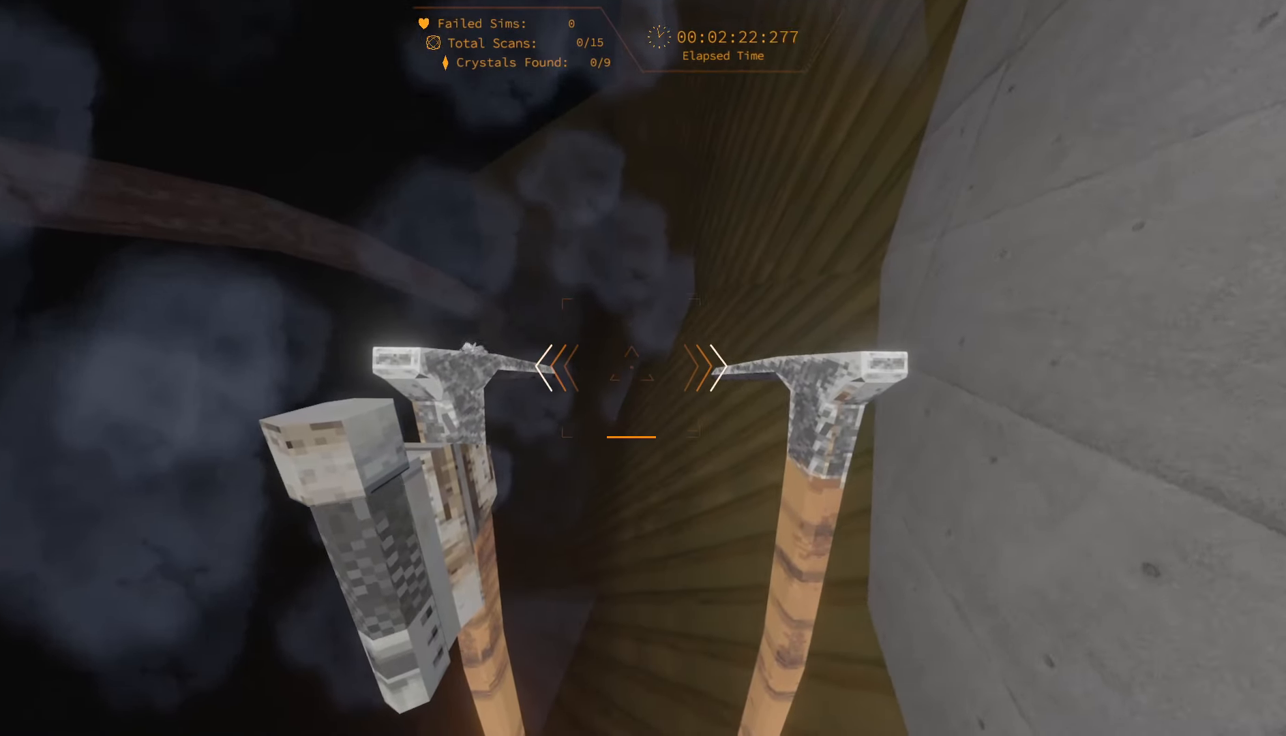
{"keys": ["w"], "events": []}
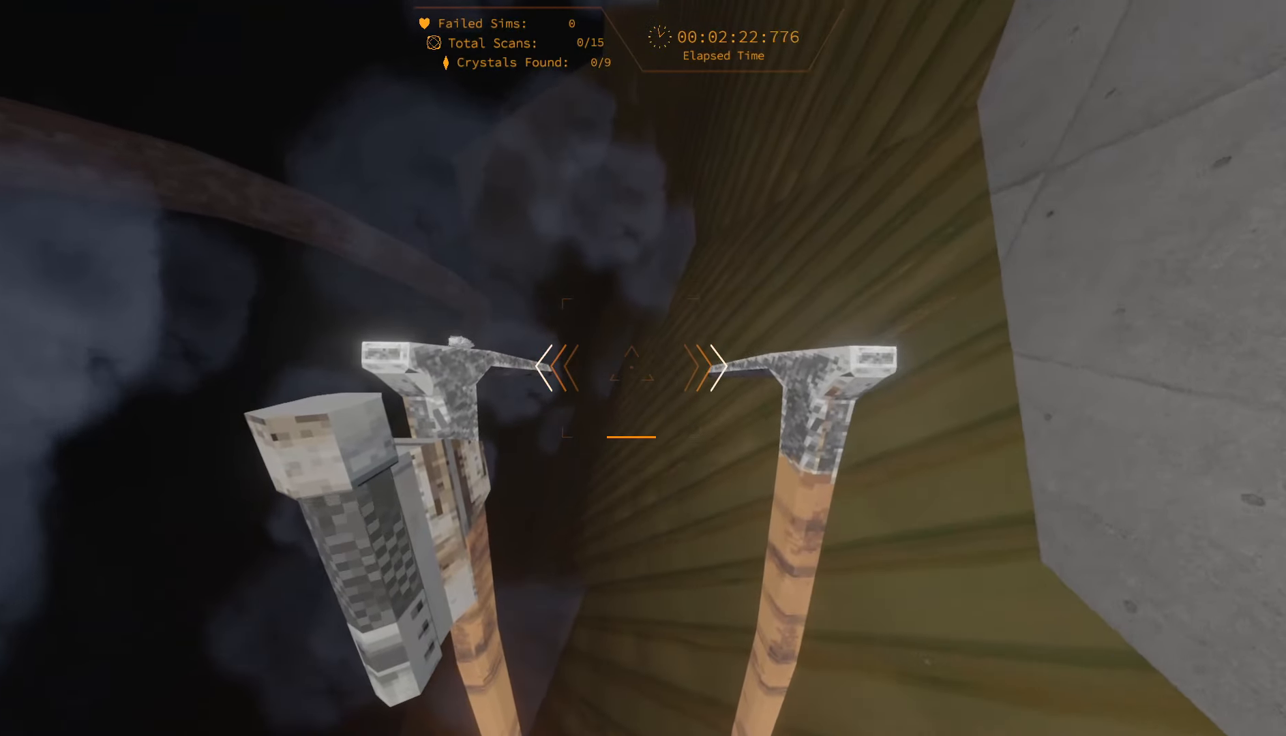
{"keys": ["w"], "events": []}
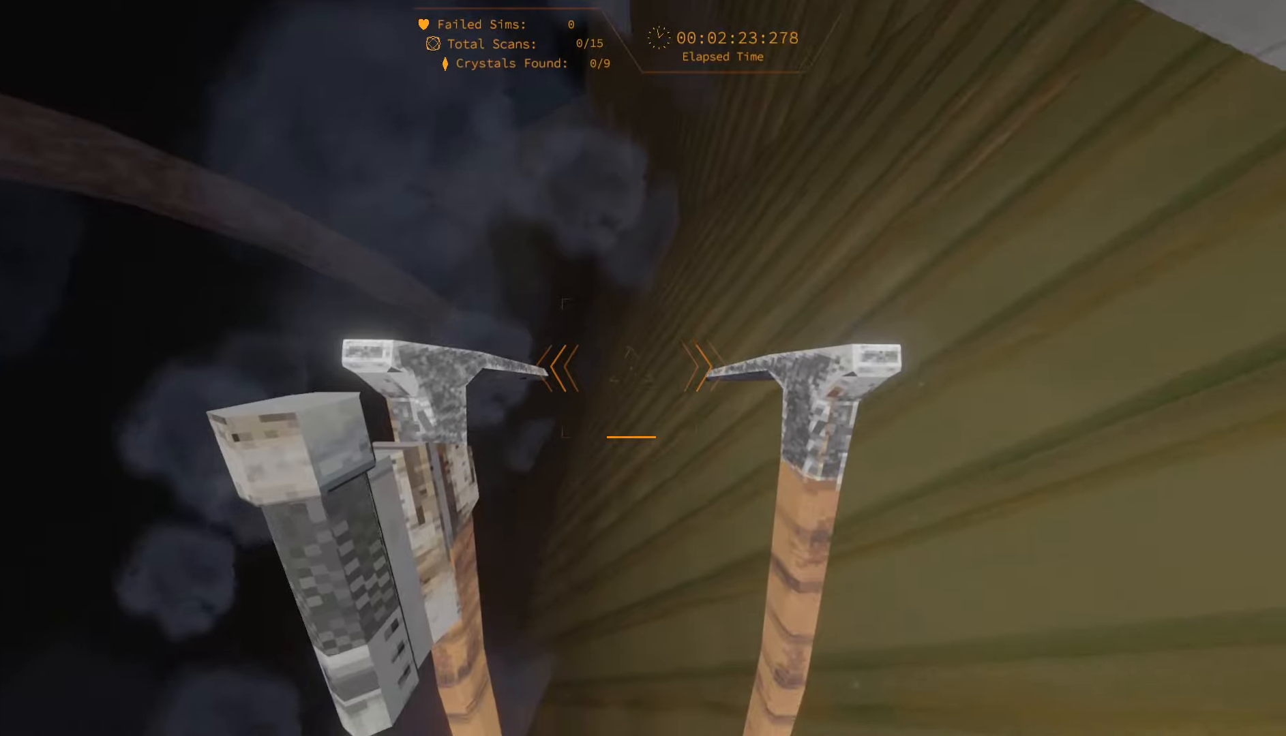
{"keys": ["a", "w"], "events": [[300, "a", "down"]]}
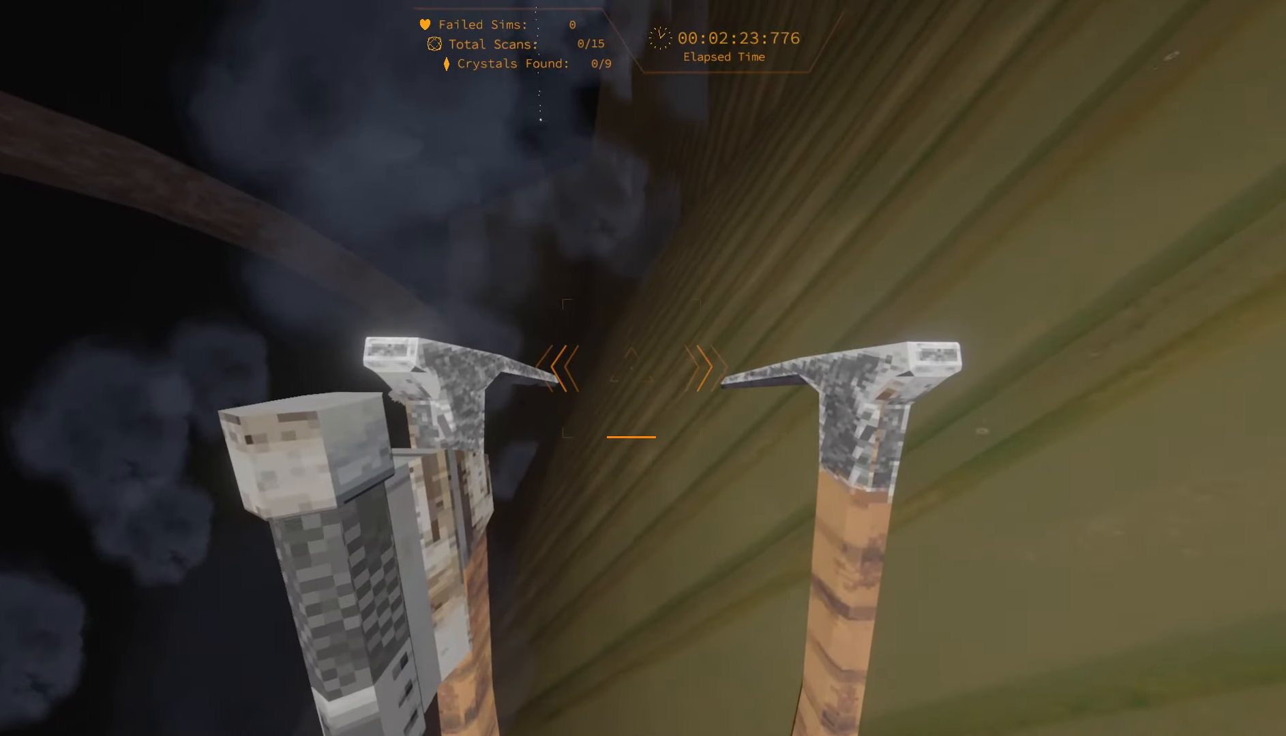
{"keys": ["a", "w"], "events": []}
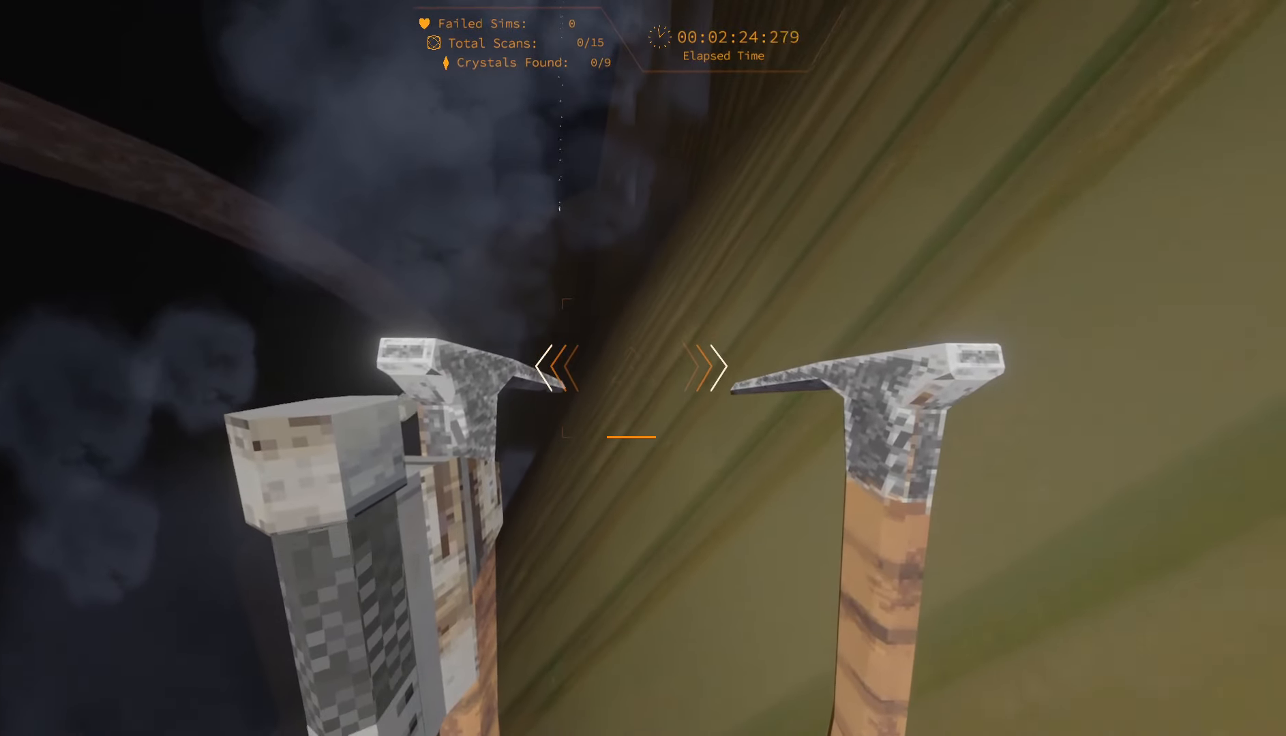
{"keys": ["a", "w"], "events": []}
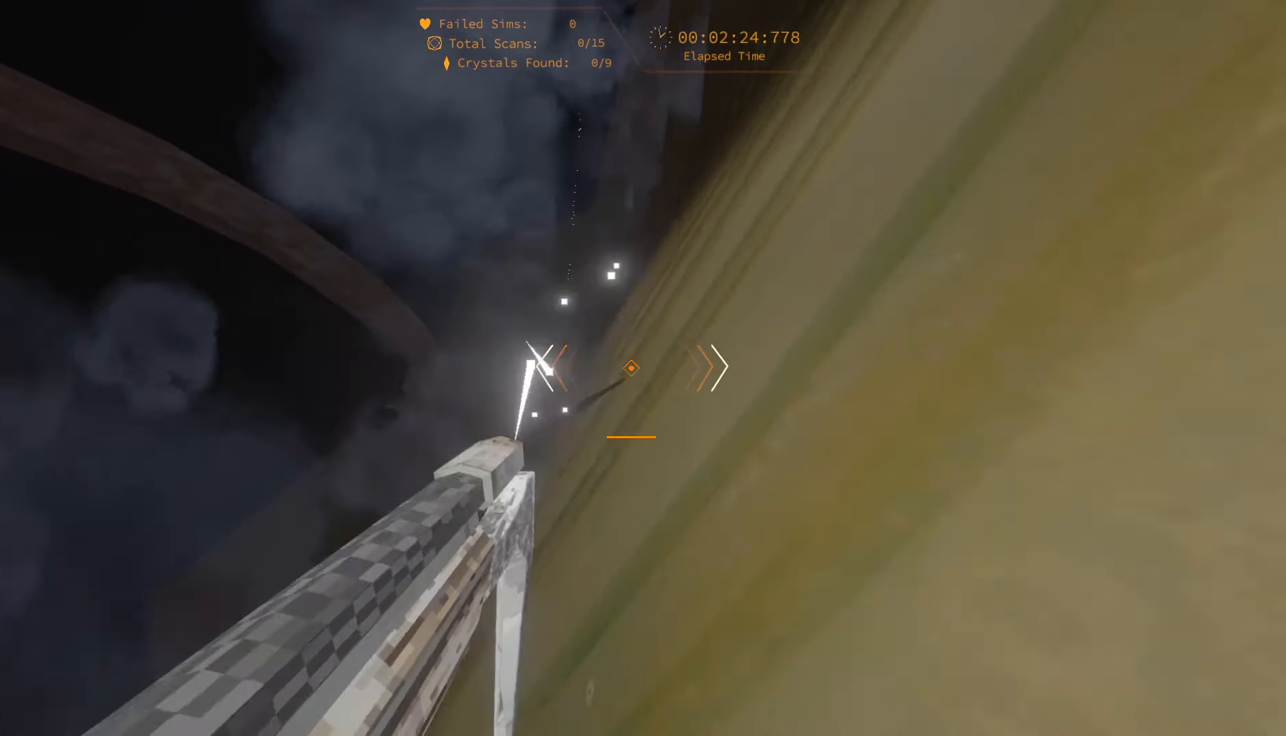
{"keys": ["a", "w"], "events": []}
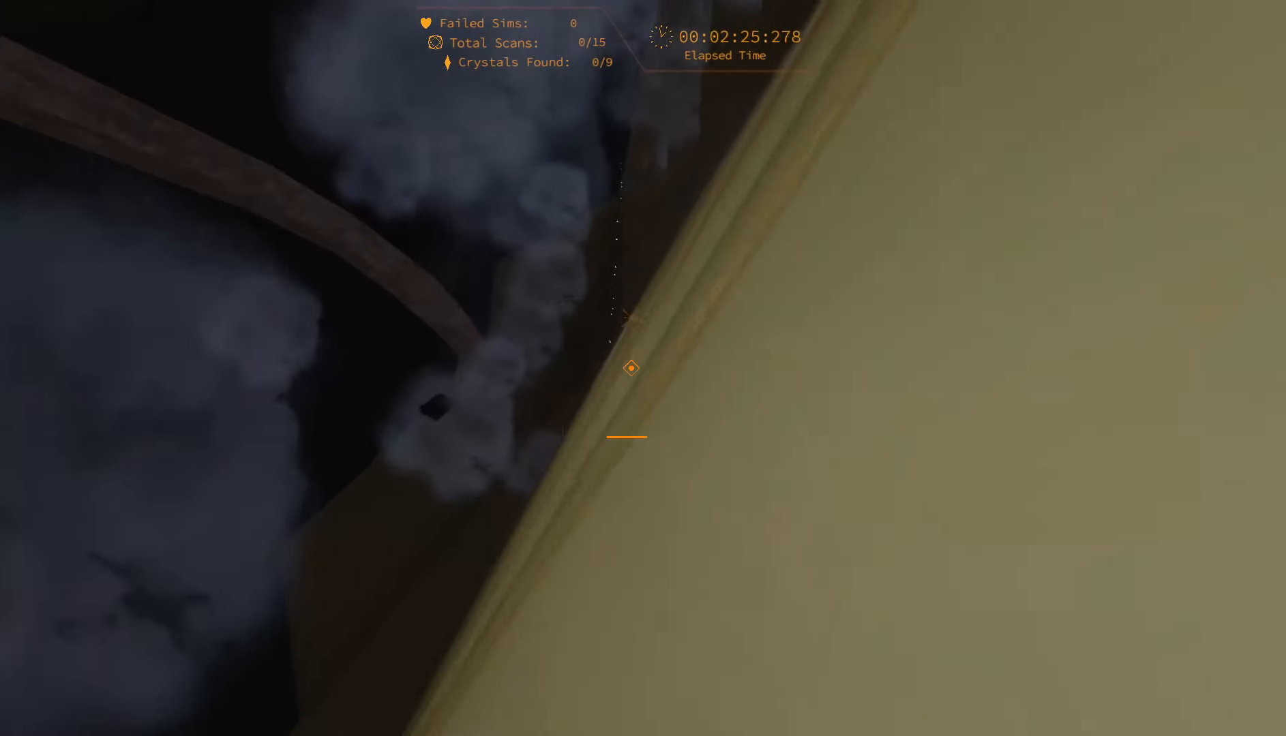
{"keys": ["w"], "events": [[166, "a", "up"]]}
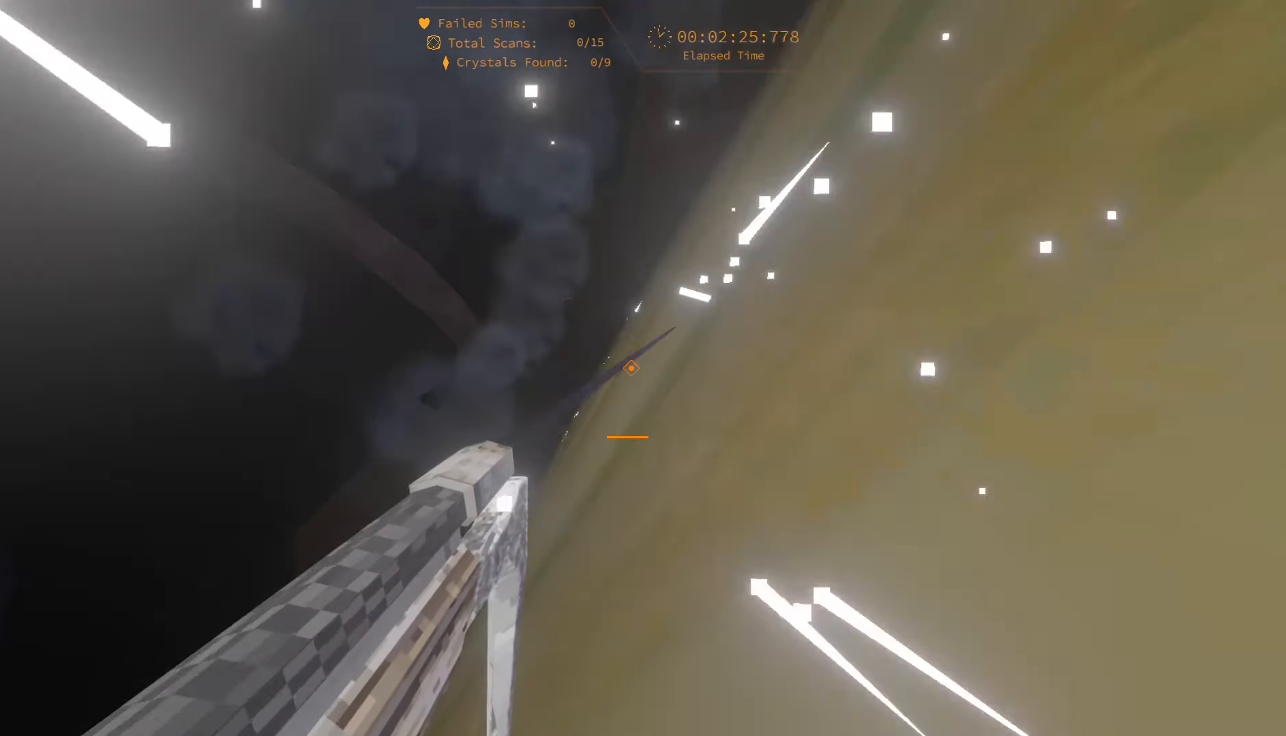
{"keys": ["w"], "events": []}
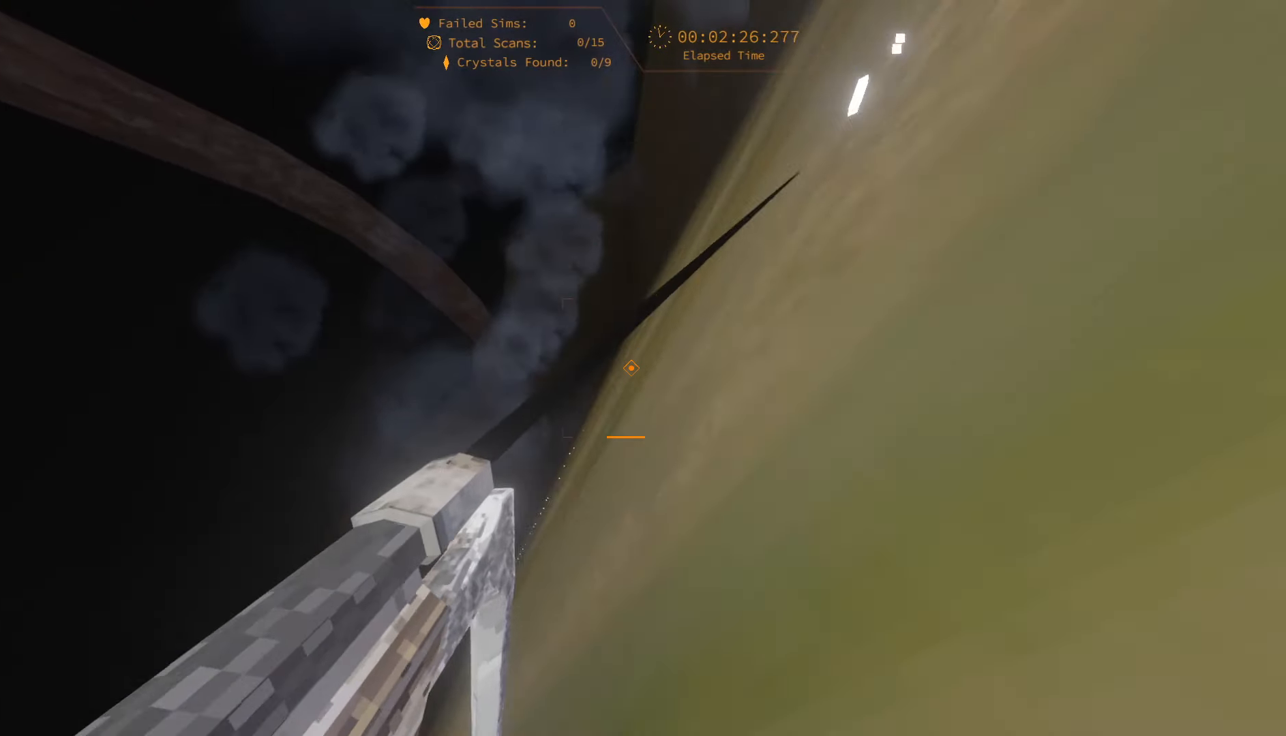
{"keys": ["w"], "events": []}
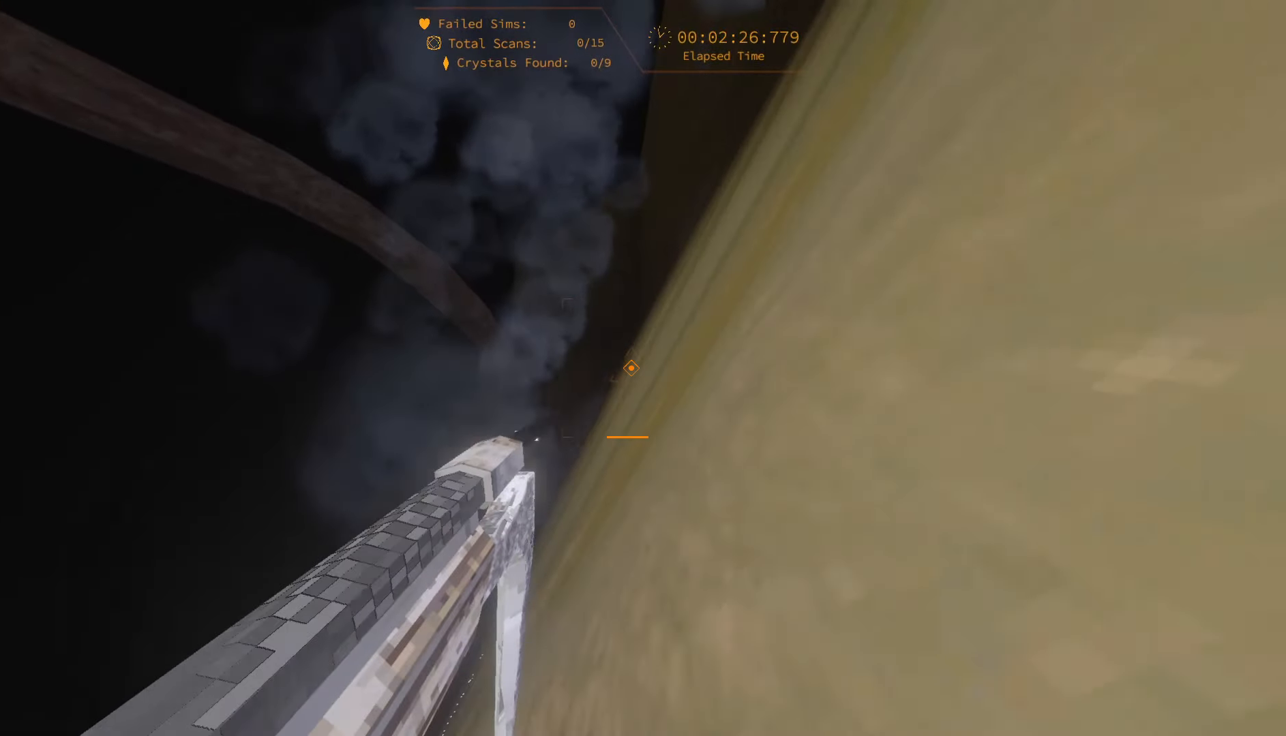
{"keys": ["w"], "events": []}
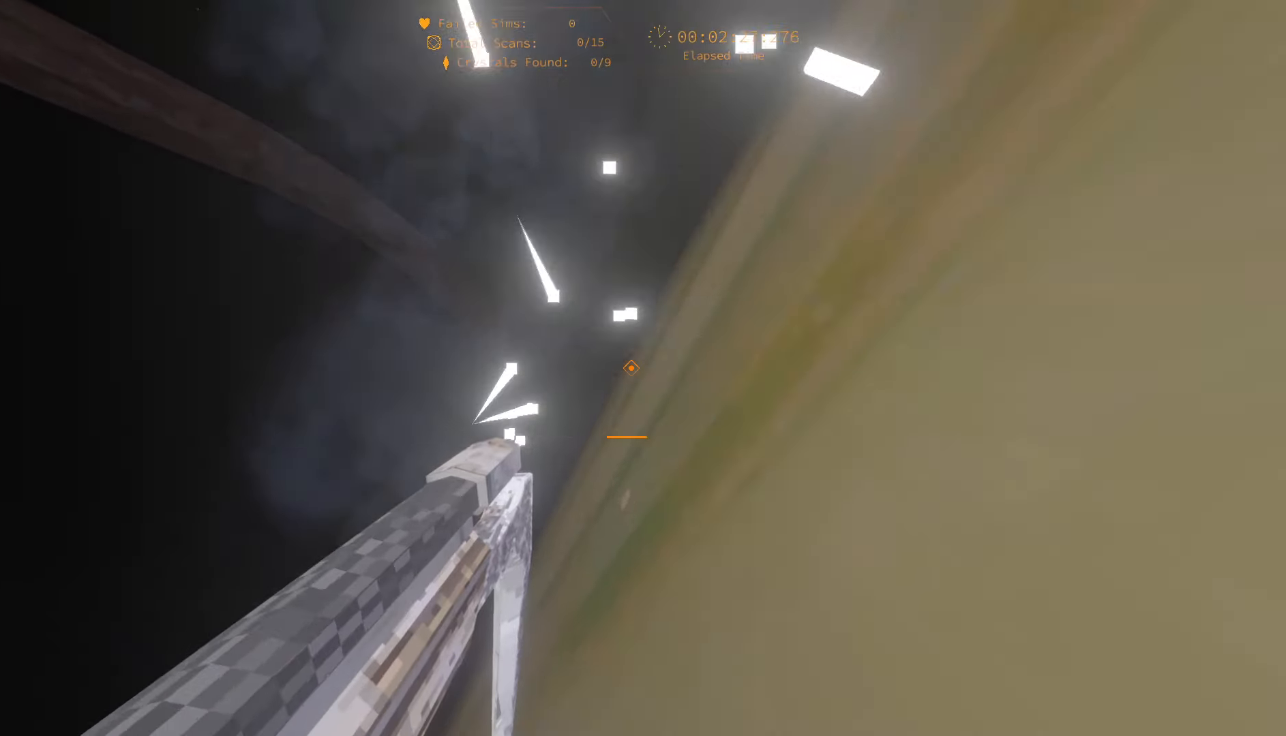
{"keys": ["d", "w"], "events": [[433, "d", "down"]]}